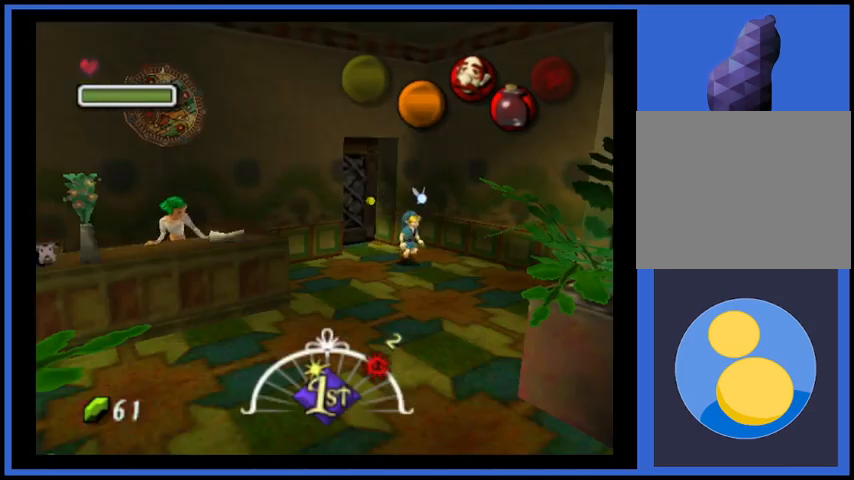
Gameplay with a controller (Xbox layout); each line is a JSON object with the inputs held at the frame after it. "events" lists button and stick changes between this image and that frame as [ms after this image, input, new state], when the widget could be followed in between. Not read: L3 R3.
{"buttons": [], "left_stick": "down", "right_stick": "center", "events": [[209, "right_stick", "left"], [334, "right_stick", "center"]]}
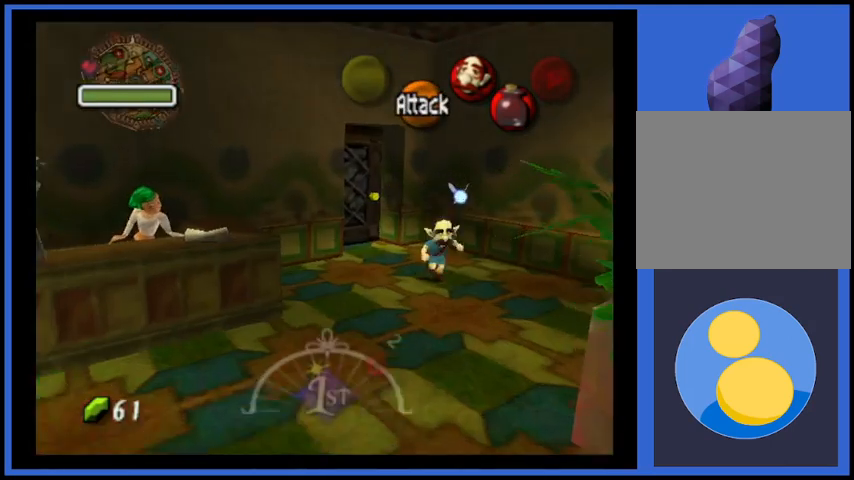
{"buttons": [], "left_stick": "down", "right_stick": "center", "events": []}
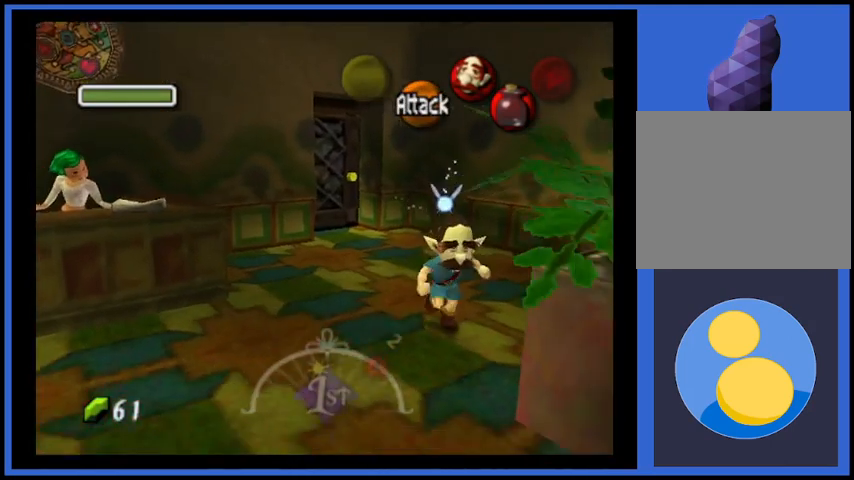
{"buttons": [], "left_stick": "down", "right_stick": "center", "events": []}
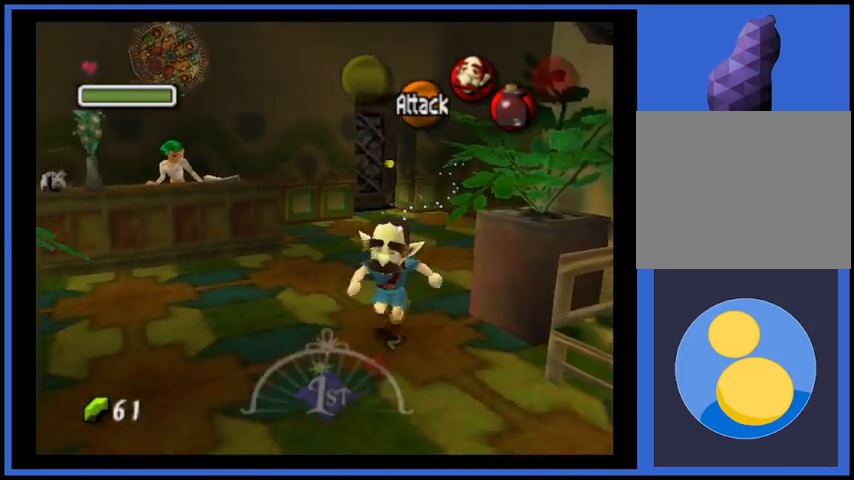
{"buttons": [], "left_stick": "down-right", "right_stick": "center", "events": [[208, "left_stick", "down-right"], [333, "A", "down"], [500, "A", "up"]]}
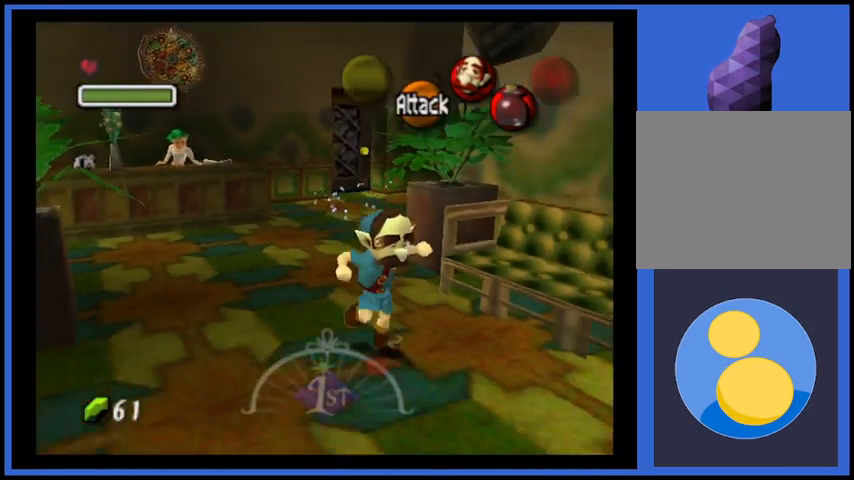
{"buttons": [], "left_stick": "down-right", "right_stick": "center", "events": []}
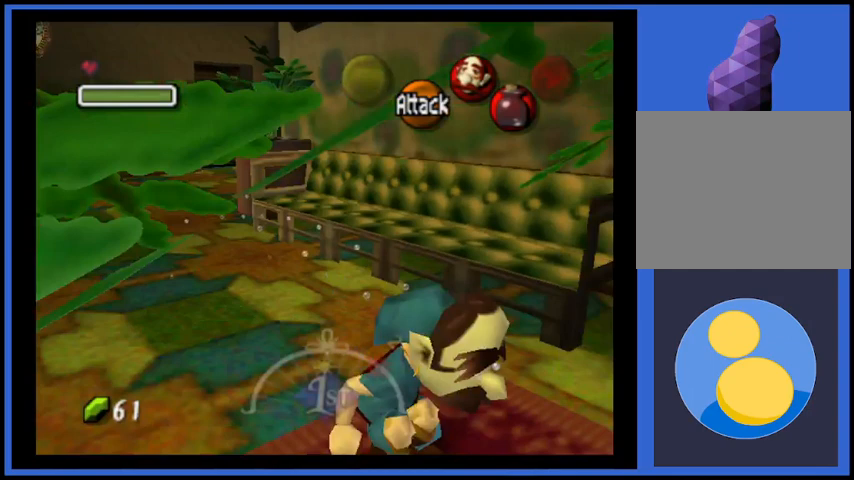
{"buttons": [], "left_stick": "right", "right_stick": "center", "events": [[41, "right_stick", "left"], [83, "left_stick", "right"], [125, "right_stick", "center"]]}
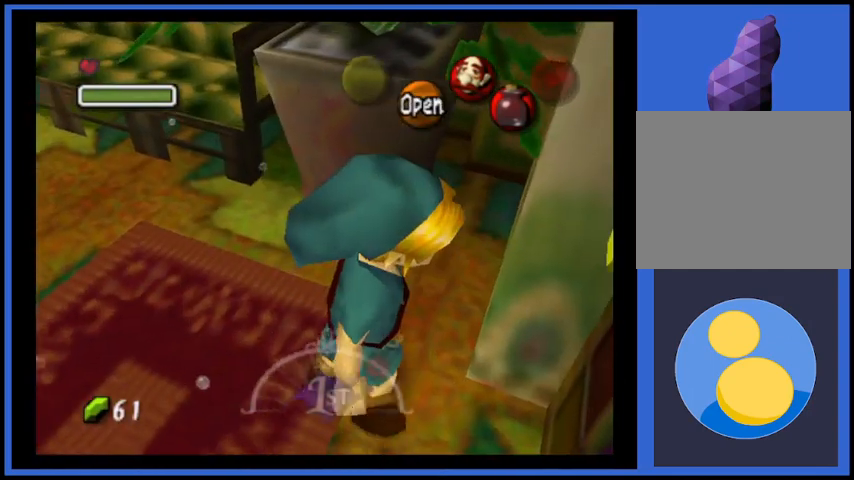
{"buttons": [], "left_stick": "down-right", "right_stick": "center", "events": [[167, "A", "down"], [209, "left_stick", "down-right"], [250, "A", "up"]]}
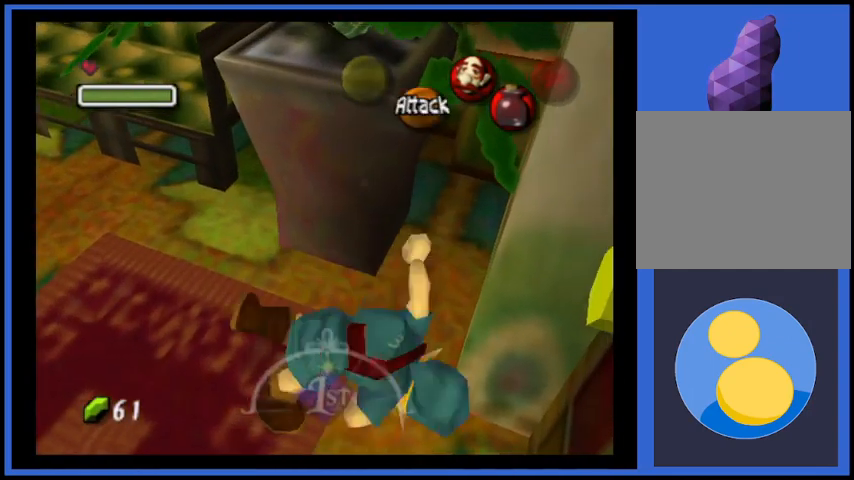
{"buttons": [], "left_stick": "down-right", "right_stick": "center", "events": [[83, "left_stick", "down"], [500, "left_stick", "down-right"]]}
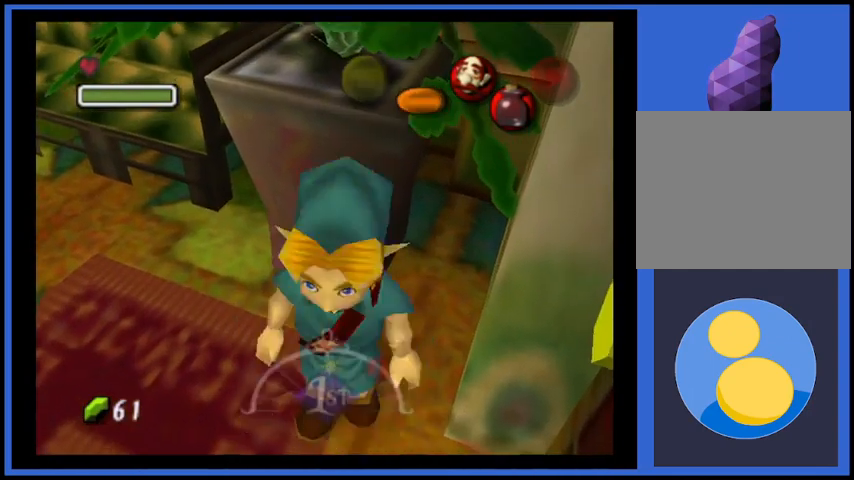
{"buttons": [], "left_stick": "center", "right_stick": "center", "events": [[84, "A", "down"], [209, "A", "up"], [250, "A", "down"], [334, "left_stick", "center"], [376, "A", "up"]]}
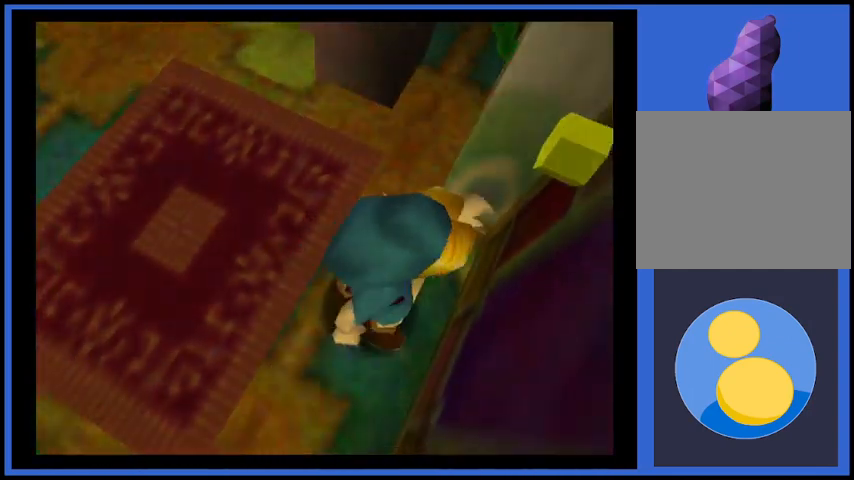
{"buttons": [], "left_stick": "center", "right_stick": "center", "events": []}
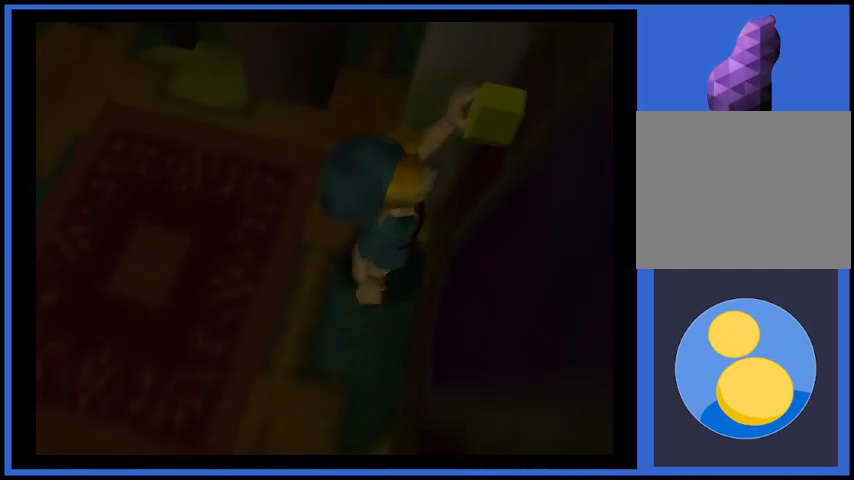
{"buttons": [], "left_stick": "center", "right_stick": "center", "events": []}
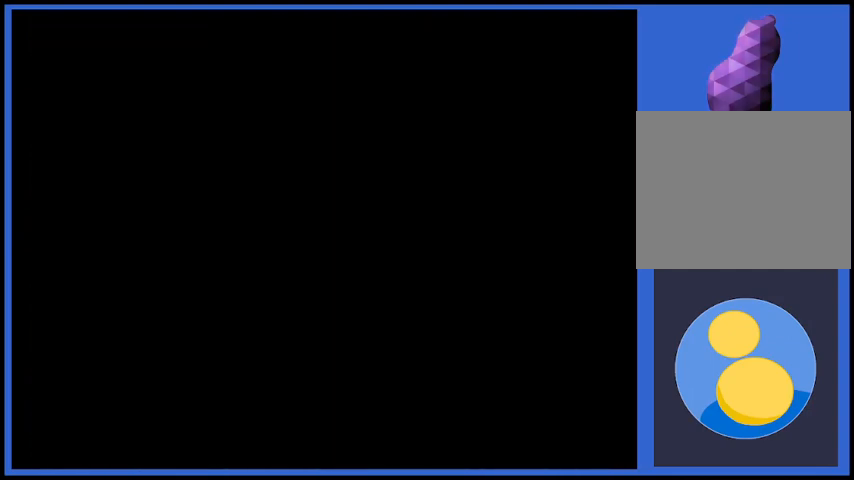
{"buttons": [], "left_stick": "center", "right_stick": "center", "events": []}
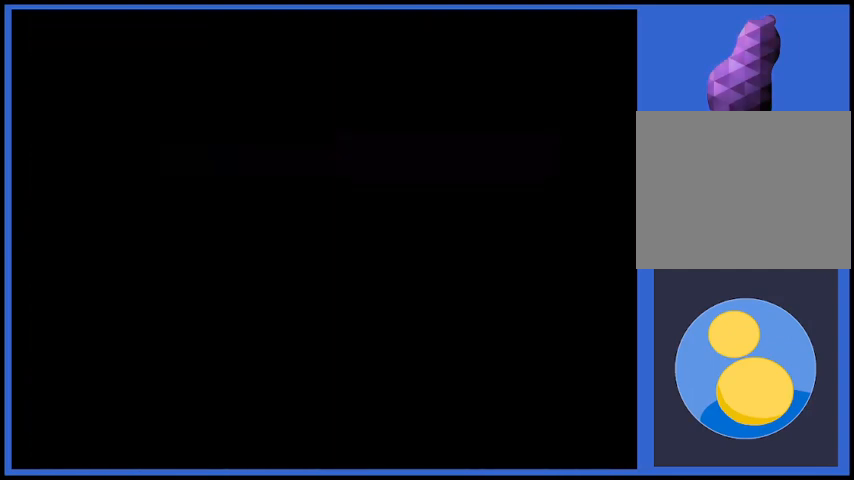
{"buttons": [], "left_stick": "center", "right_stick": "center", "events": []}
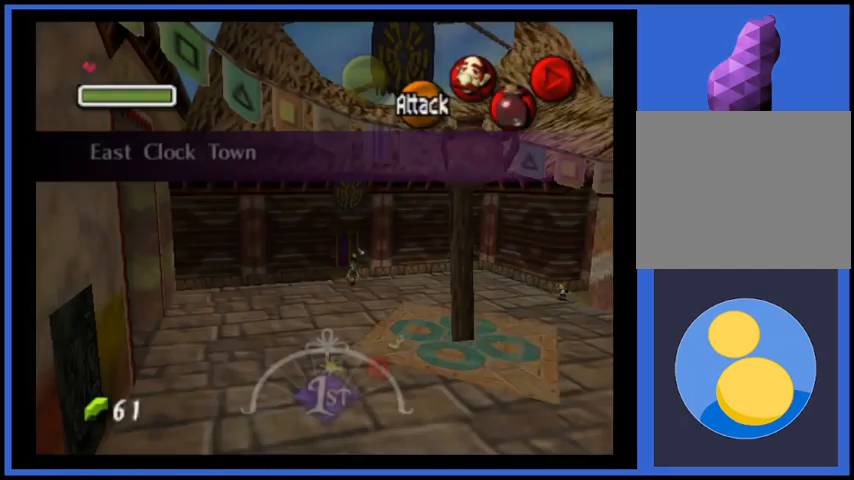
{"buttons": [], "left_stick": "down-left", "right_stick": "center", "events": [[125, "left_stick", "down"], [250, "left_stick", "down-left"]]}
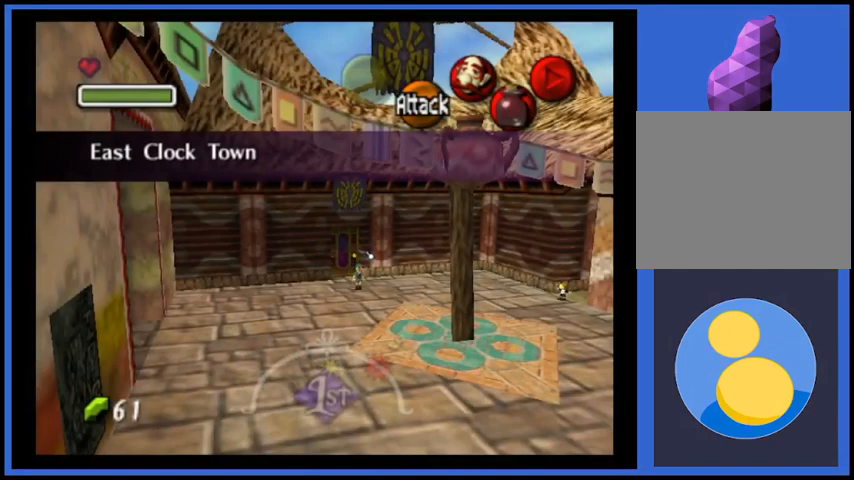
{"buttons": [], "left_stick": "down-left", "right_stick": "center", "events": []}
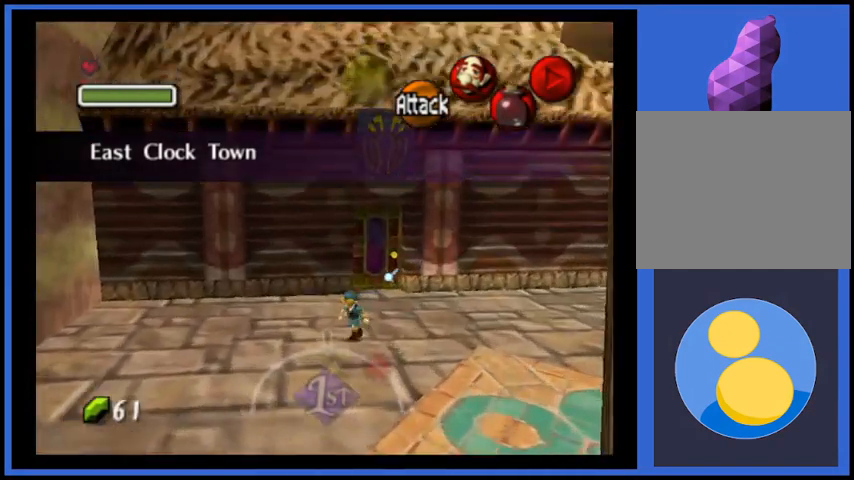
{"buttons": [], "left_stick": "left", "right_stick": "center", "events": [[41, "left_stick", "left"], [166, "A", "down"], [500, "A", "up"]]}
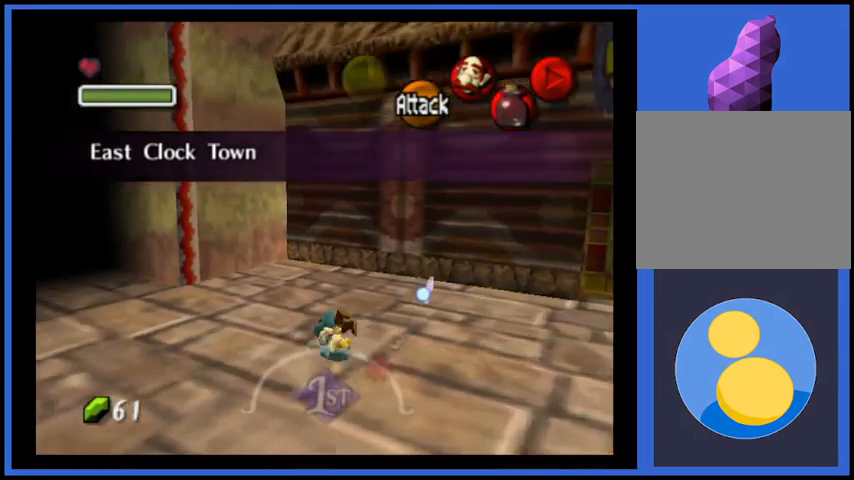
{"buttons": [], "left_stick": "up-left", "right_stick": "center", "events": [[167, "left_stick", "up-left"]]}
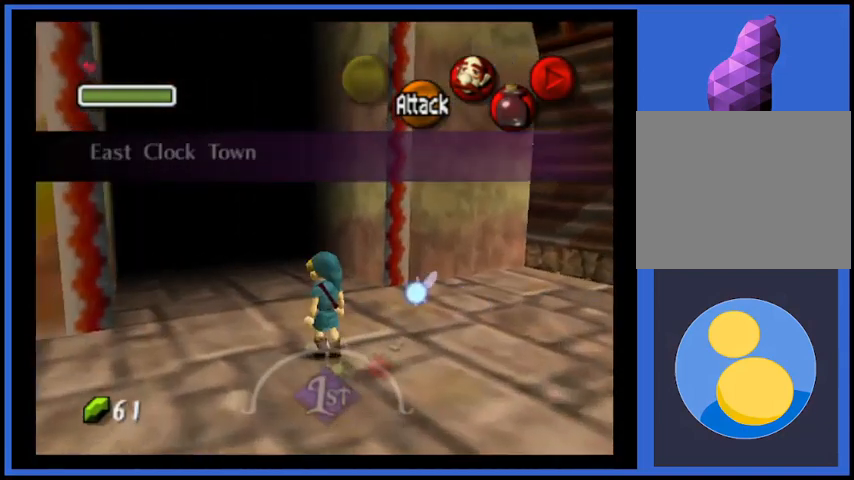
{"buttons": ["A"], "left_stick": "up", "right_stick": "center", "events": [[41, "A", "down"], [375, "left_stick", "up"]]}
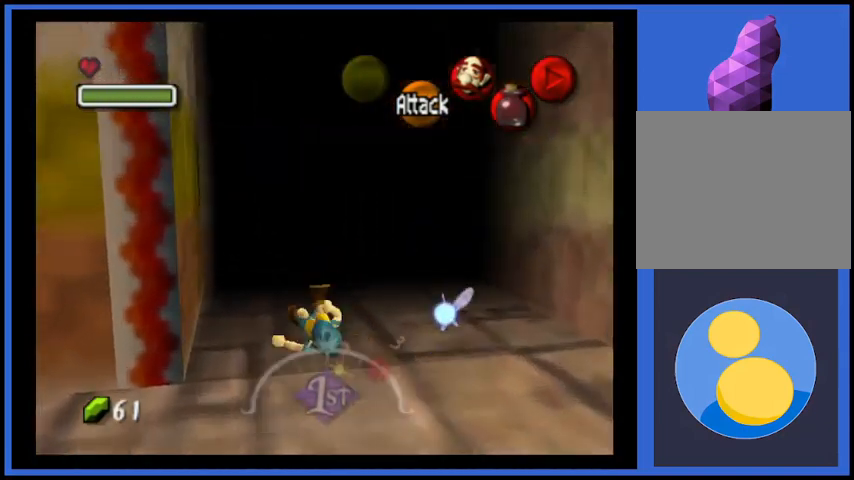
{"buttons": [], "left_stick": "center", "right_stick": "center", "events": [[84, "A", "up"], [501, "left_stick", "center"]]}
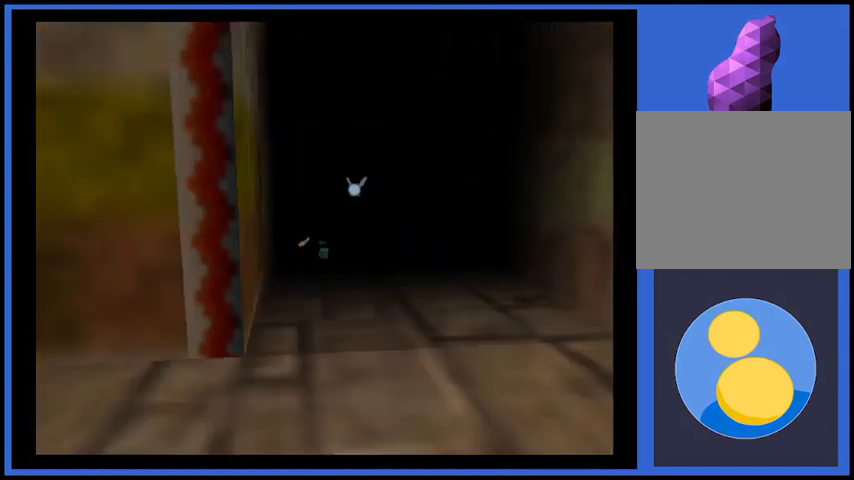
{"buttons": [], "left_stick": "center", "right_stick": "center", "events": []}
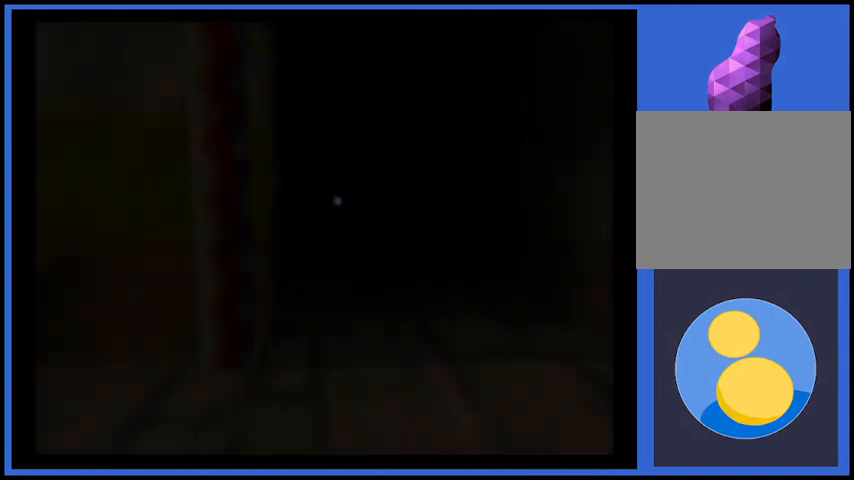
{"buttons": [], "left_stick": "center", "right_stick": "center", "events": []}
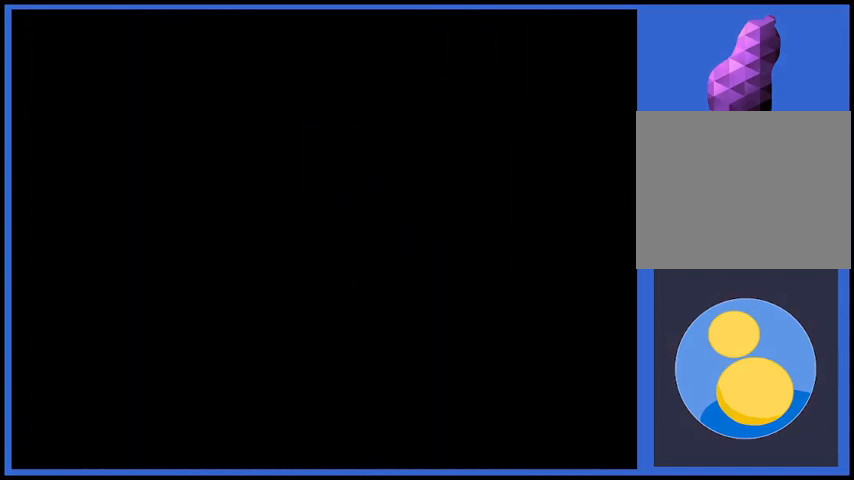
{"buttons": [], "left_stick": "center", "right_stick": "center", "events": []}
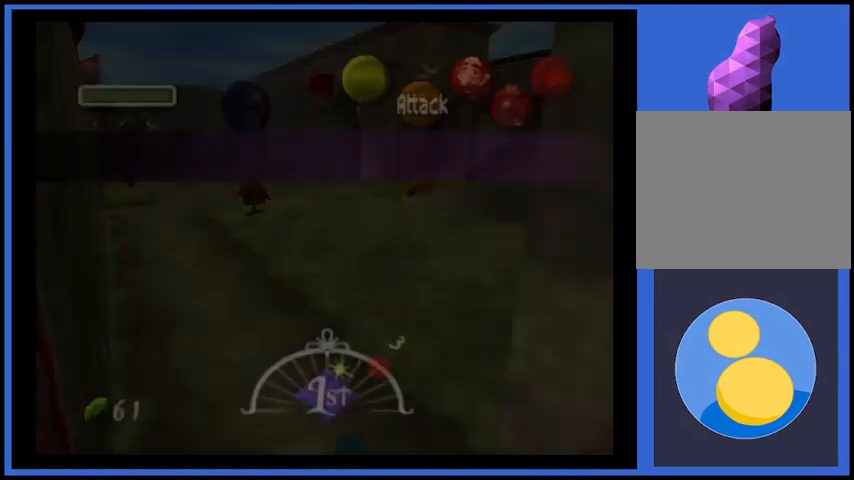
{"buttons": [], "left_stick": "up-left", "right_stick": "center", "events": [[167, "left_stick", "left"], [292, "left_stick", "up-left"]]}
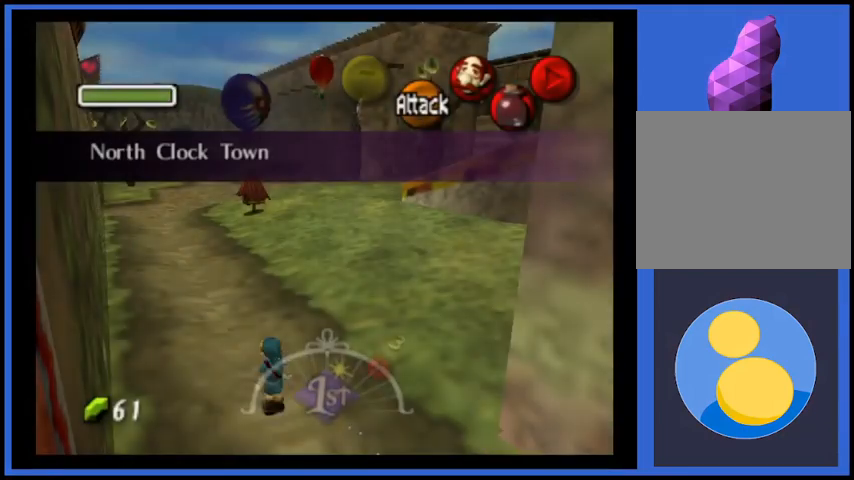
{"buttons": [], "left_stick": "up", "right_stick": "center", "events": [[333, "left_stick", "up"]]}
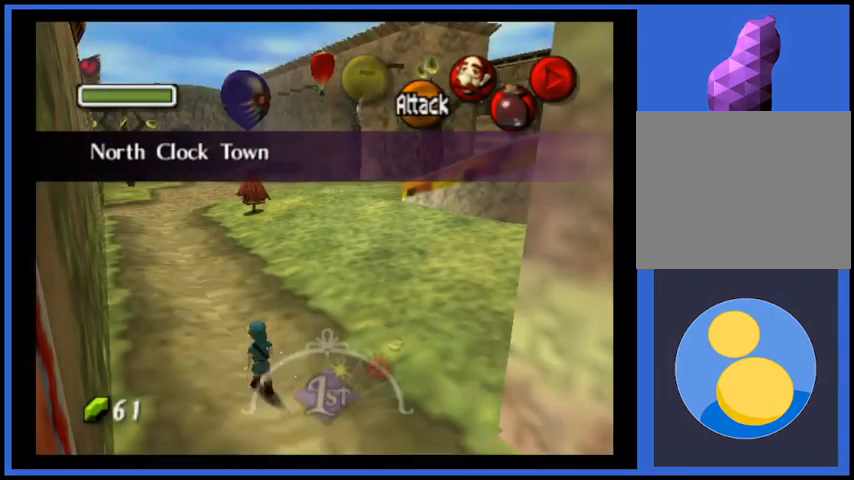
{"buttons": [], "left_stick": "up", "right_stick": "center", "events": []}
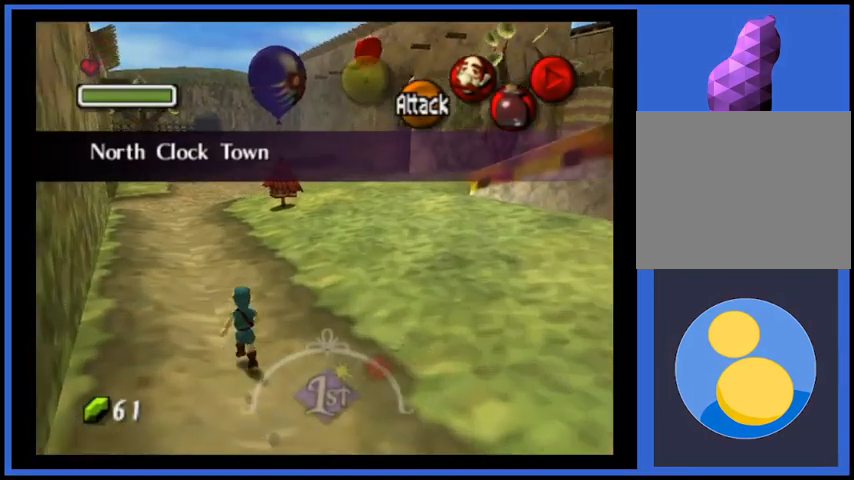
{"buttons": ["A"], "left_stick": "up-right", "right_stick": "center", "events": [[41, "left_stick", "up-right"], [292, "A", "down"]]}
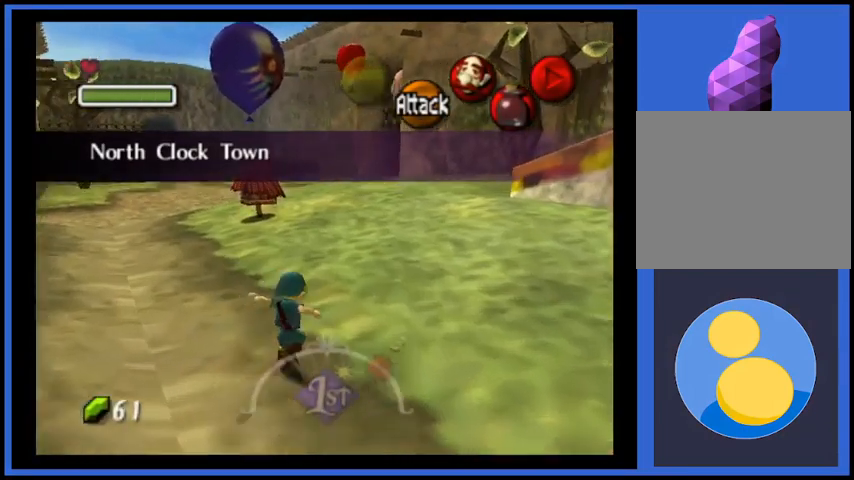
{"buttons": [], "left_stick": "up-right", "right_stick": "center", "events": [[125, "A", "up"]]}
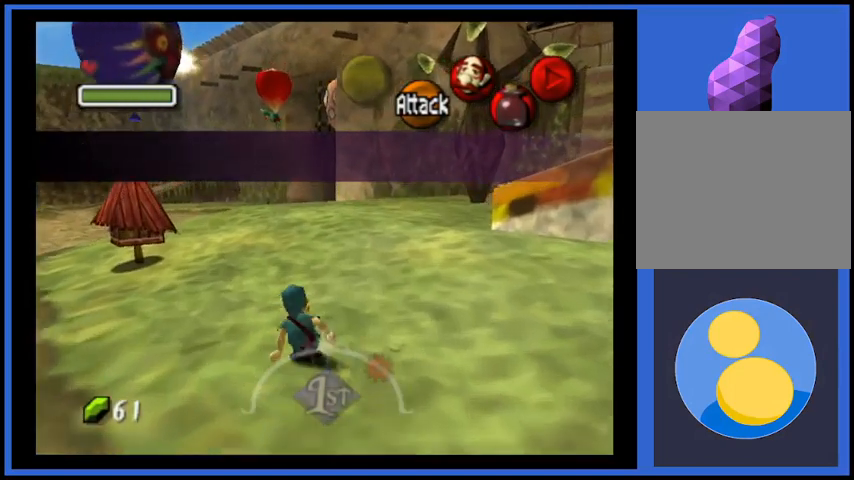
{"buttons": ["A"], "left_stick": "up-right", "right_stick": "center", "events": [[125, "A", "down"]]}